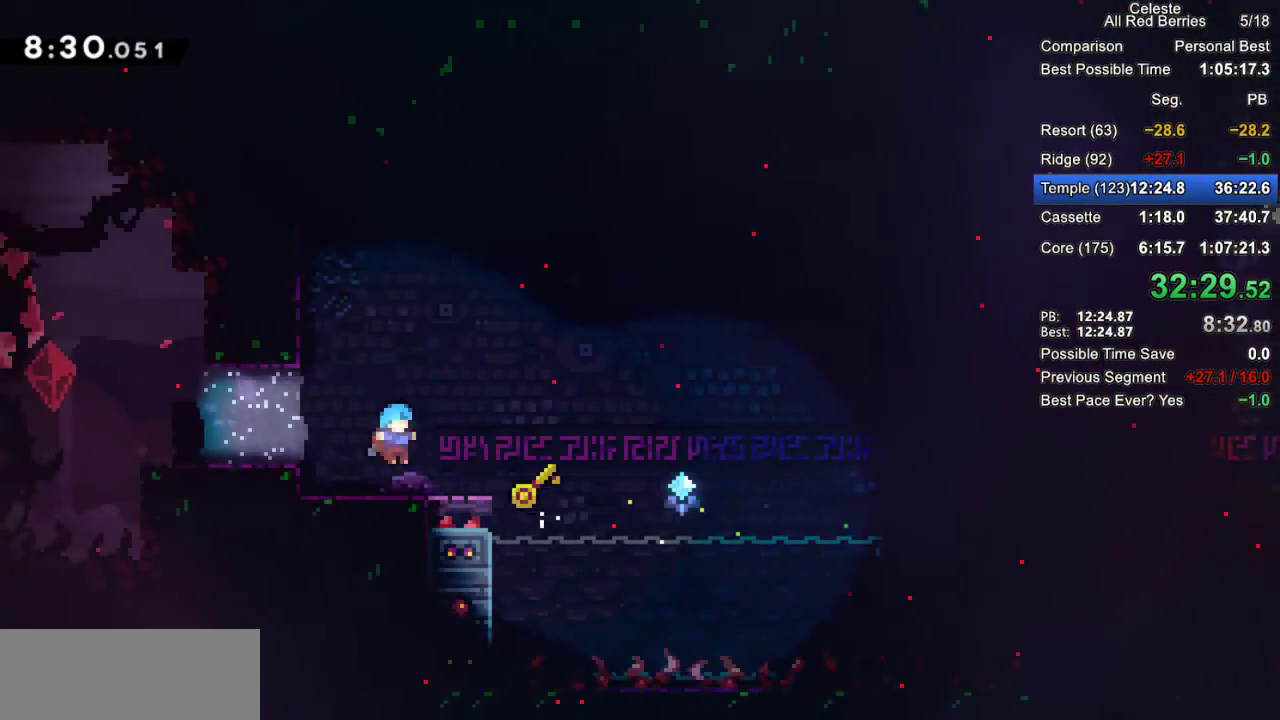
Gameplay with keyboard; each line is a JSON object with the keys held at the frame after it. "events" lists presses ("down") and releases ("up") of "dash", "demo", "down", "grab", "jump", "jump2", "left", "pause", "right" and "up" between this image and that frame as [ms after this image, input, new state], when the widget could be followed in between. No other keys are recorded. Mouse input is not recorded. Key names are as the overlay labels them; some are game actions (e.g. jump) rather than physical keys.
{"keys": [], "events": [[133, "jump2", "down"], [233, "jump2", "up"], [283, "grab", "up"], [467, "right", "up"]]}
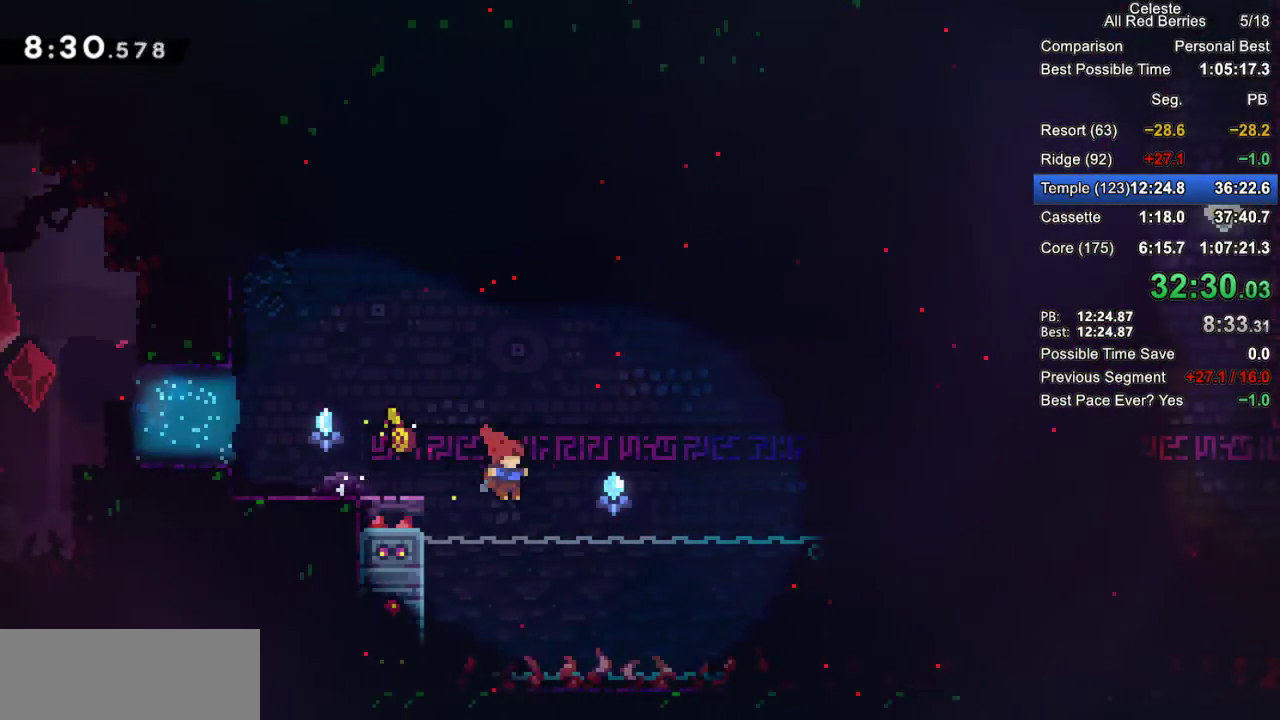
{"keys": ["grab", "jump2", "right"], "events": [[117, "grab", "down"], [117, "left", "down"], [167, "dash", "down"], [250, "dash", "up"], [250, "left", "up"], [250, "right", "down"], [350, "jump2", "down"]]}
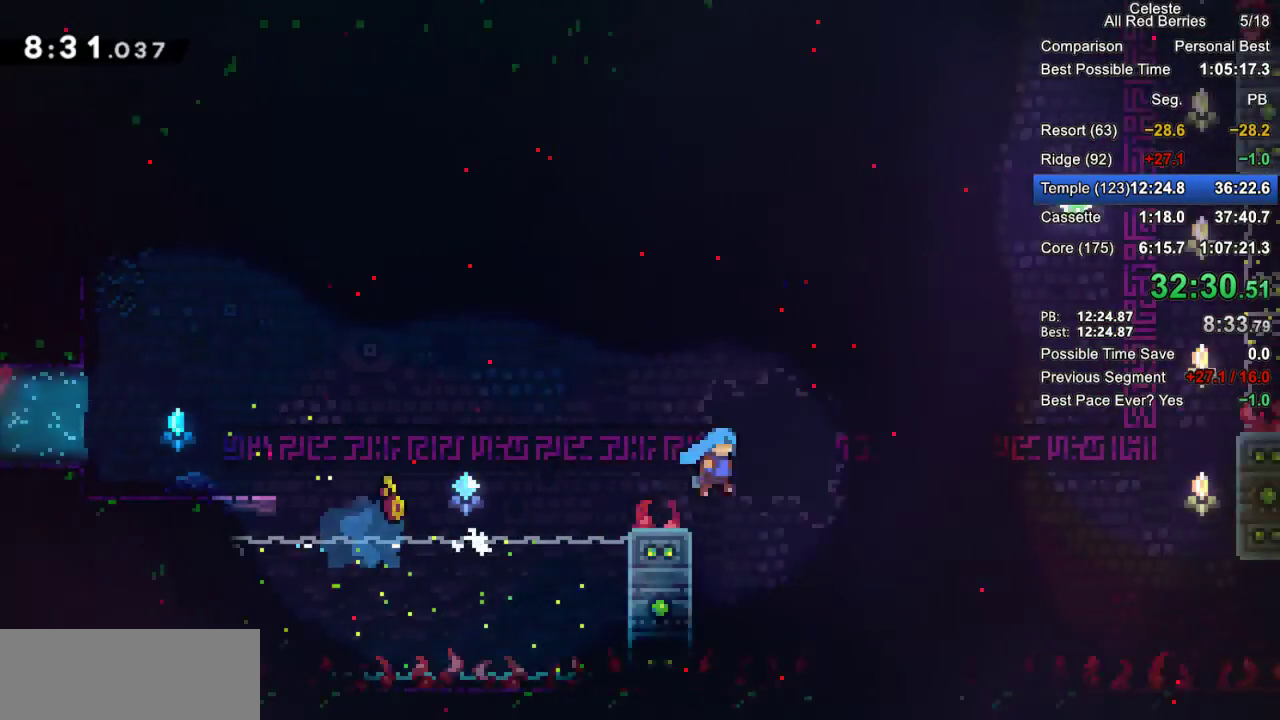
{"keys": ["grab", "jump2", "right"], "events": []}
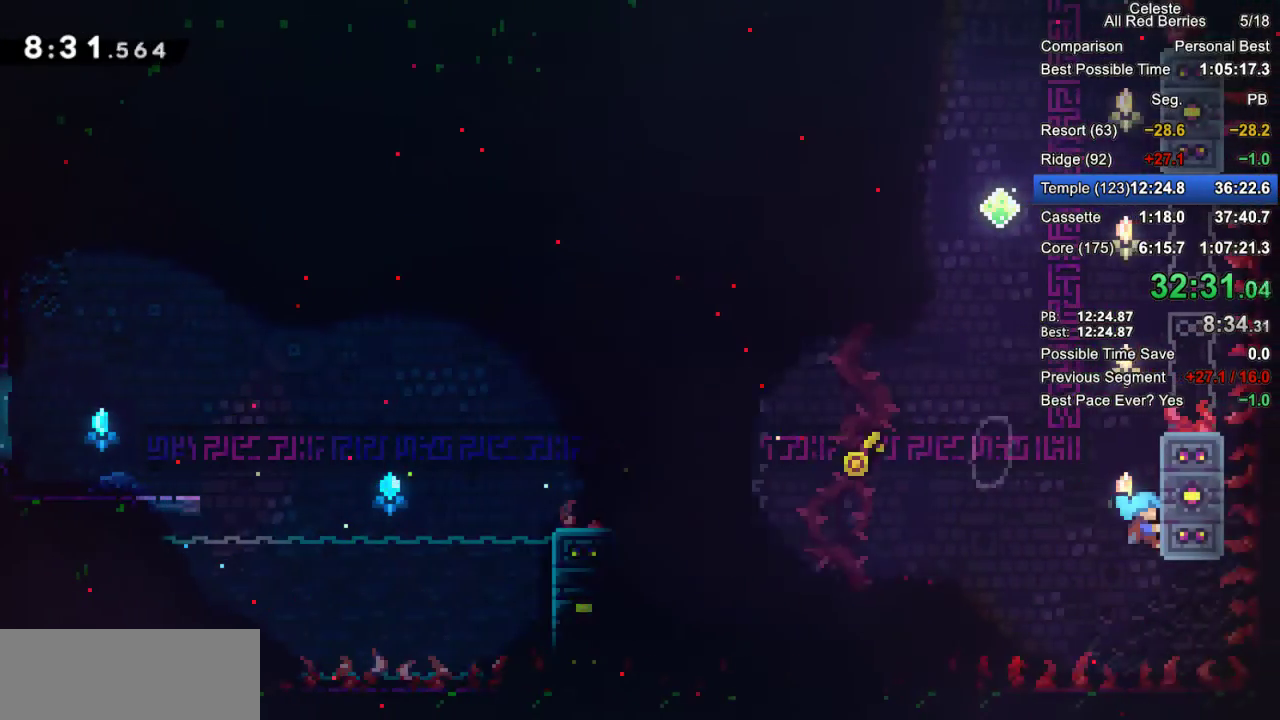
{"keys": ["grab"], "events": [[50, "jump2", "up"], [100, "right", "up"], [100, "up", "down"], [467, "up", "up"]]}
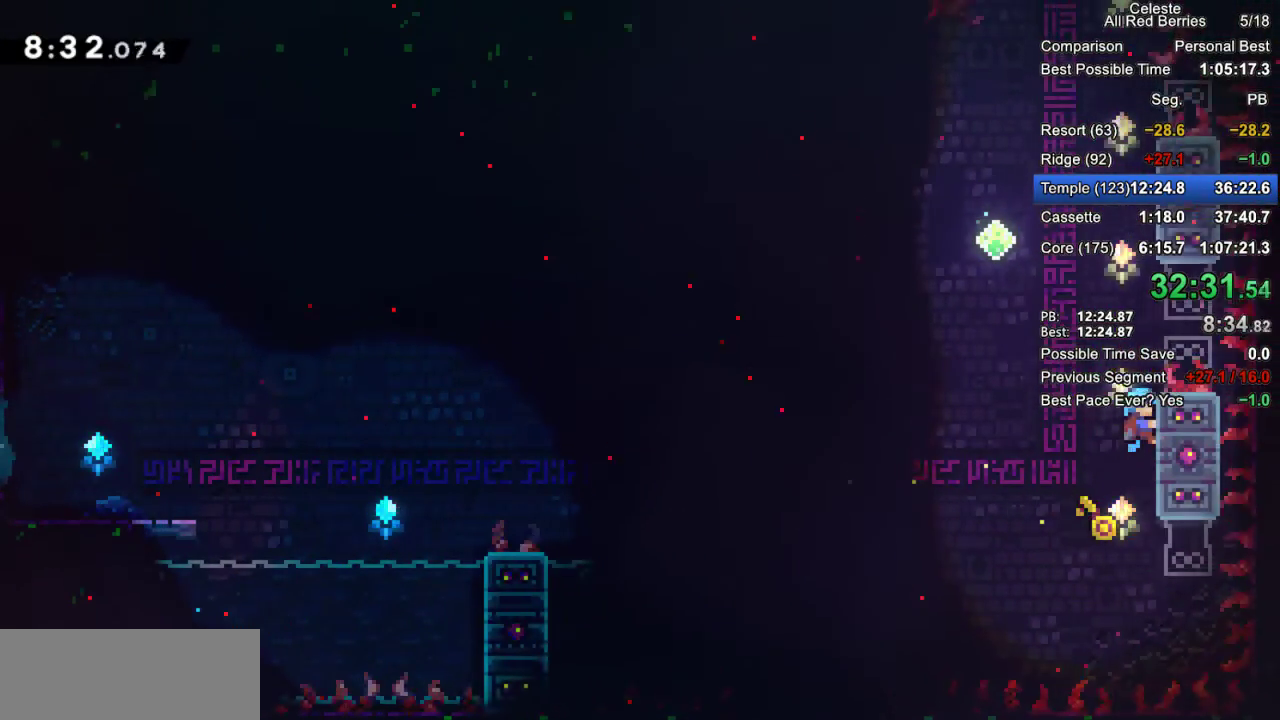
{"keys": ["grab", "jump2", "left"], "events": [[117, "left", "down"], [150, "jump2", "down"]]}
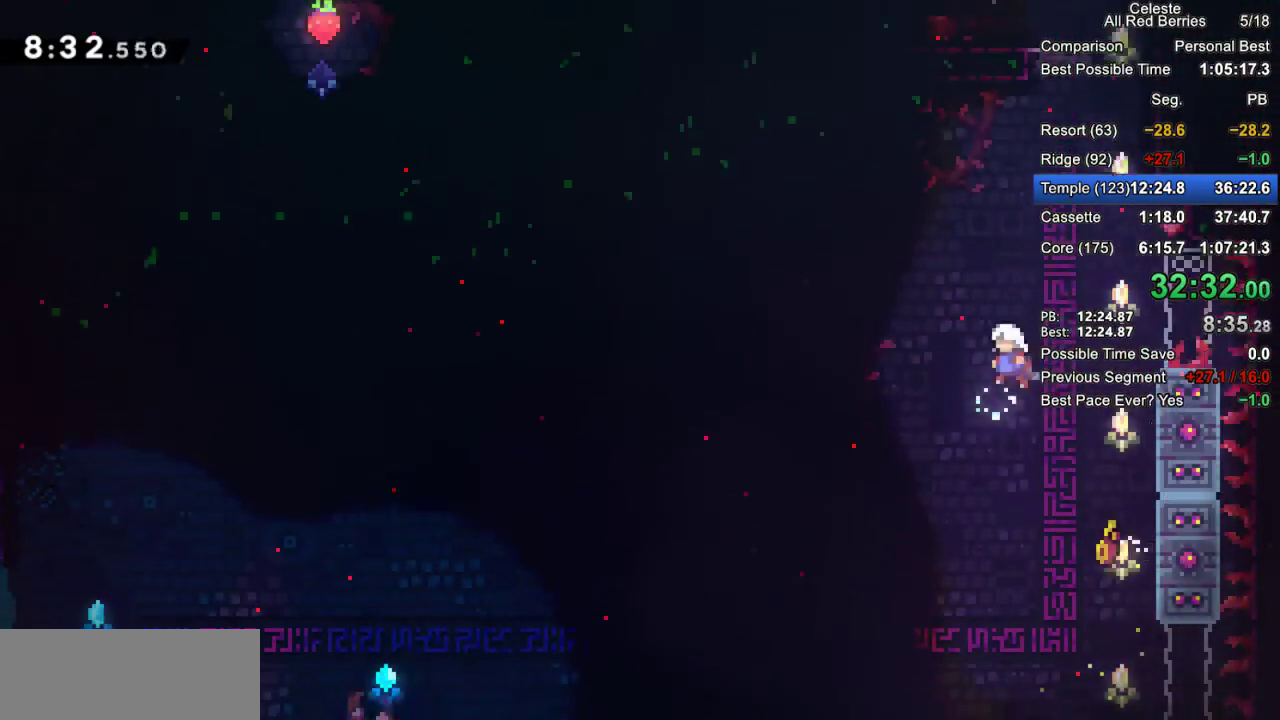
{"keys": ["dash", "grab", "right", "up"], "events": [[33, "left", "up"], [83, "grab", "up"], [83, "jump2", "up"], [267, "right", "down"], [267, "up", "down"], [317, "dash", "down"], [317, "grab", "down"]]}
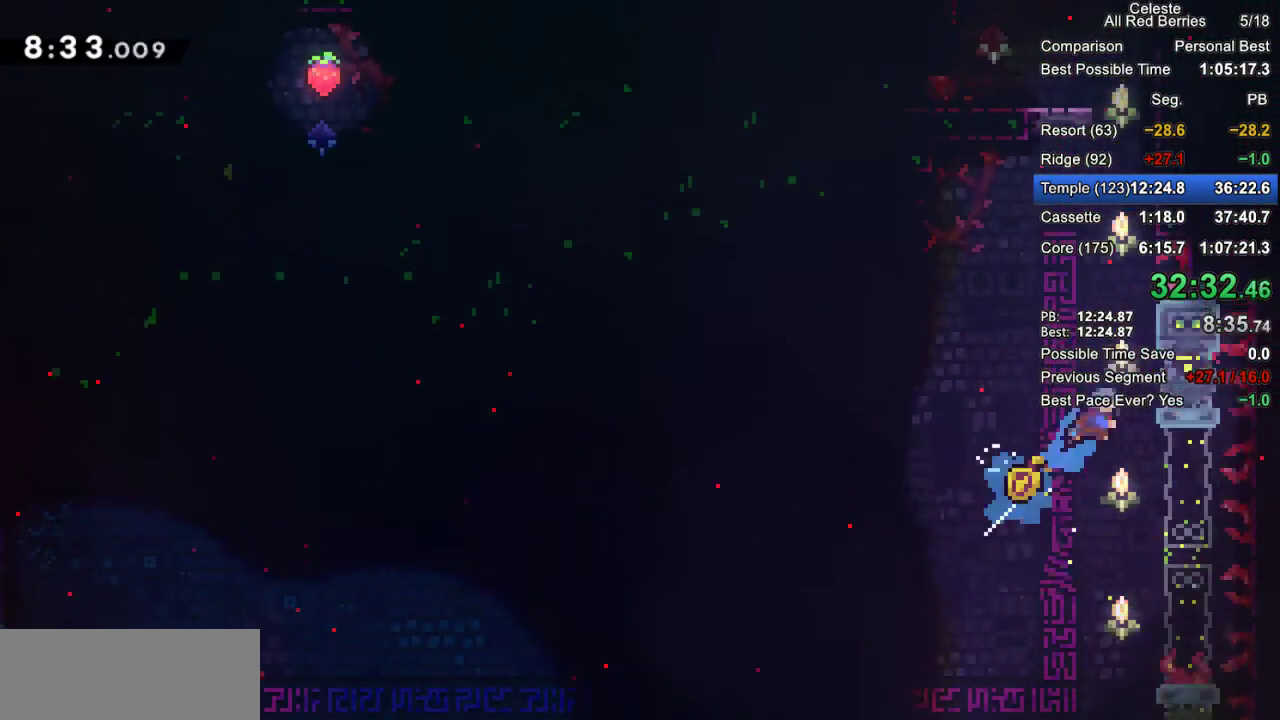
{"keys": ["grab", "up"], "events": [[183, "dash", "up"], [283, "right", "up"]]}
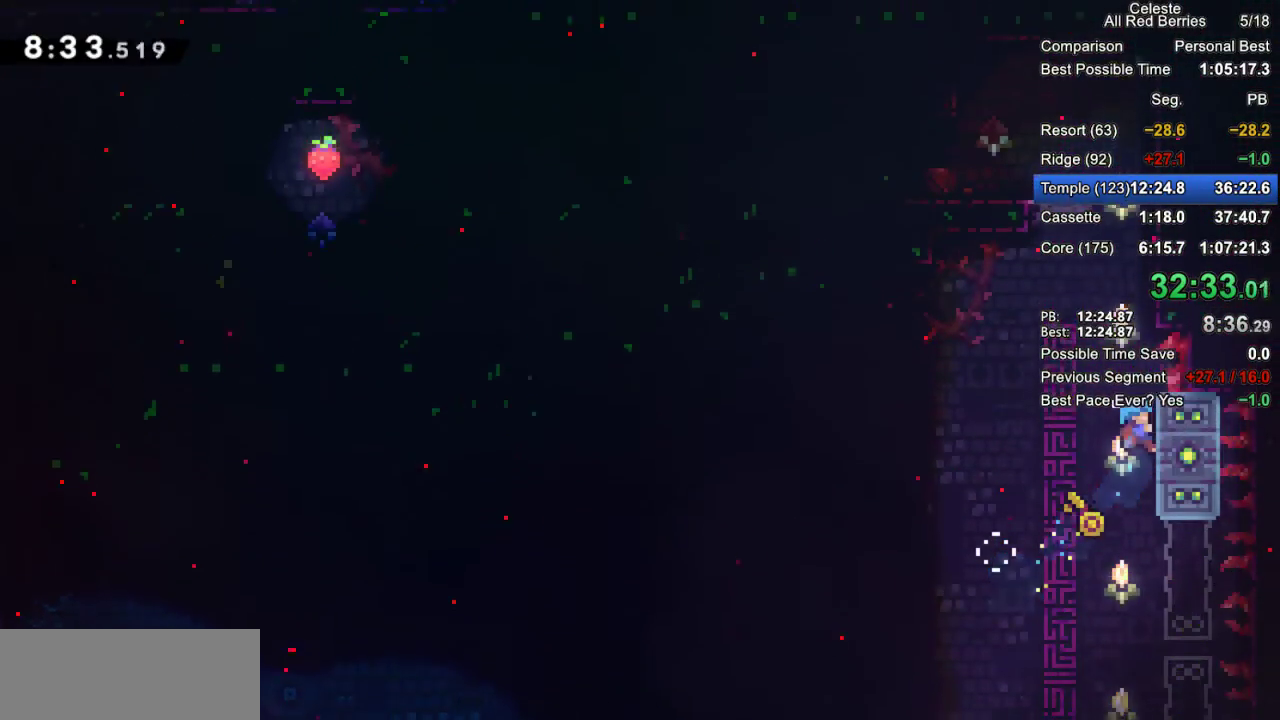
{"keys": ["grab", "jump", "jump2", "right", "up"], "events": [[150, "jump", "down"], [400, "jump2", "down"], [433, "right", "down"]]}
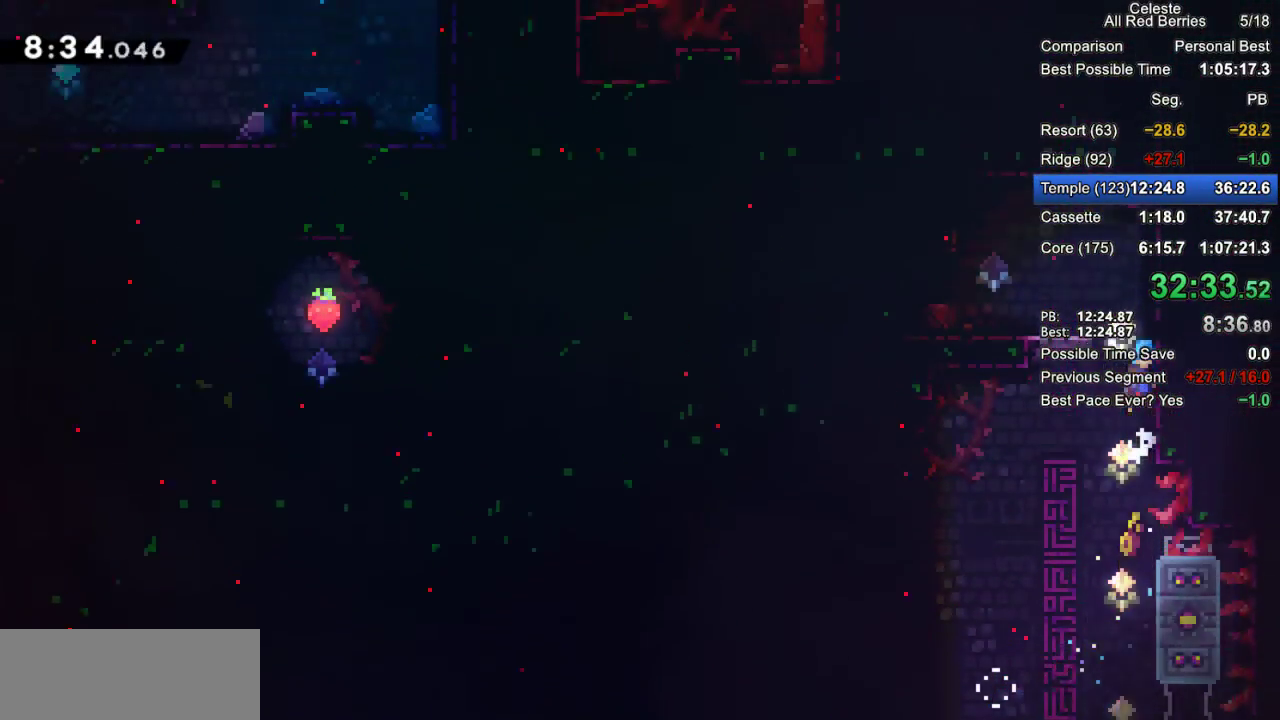
{"keys": ["grab", "left"], "events": [[33, "jump2", "up"], [33, "up", "up"], [133, "jump2", "down"], [133, "left", "down"], [133, "right", "up"], [267, "jump2", "up"], [317, "jump", "up"]]}
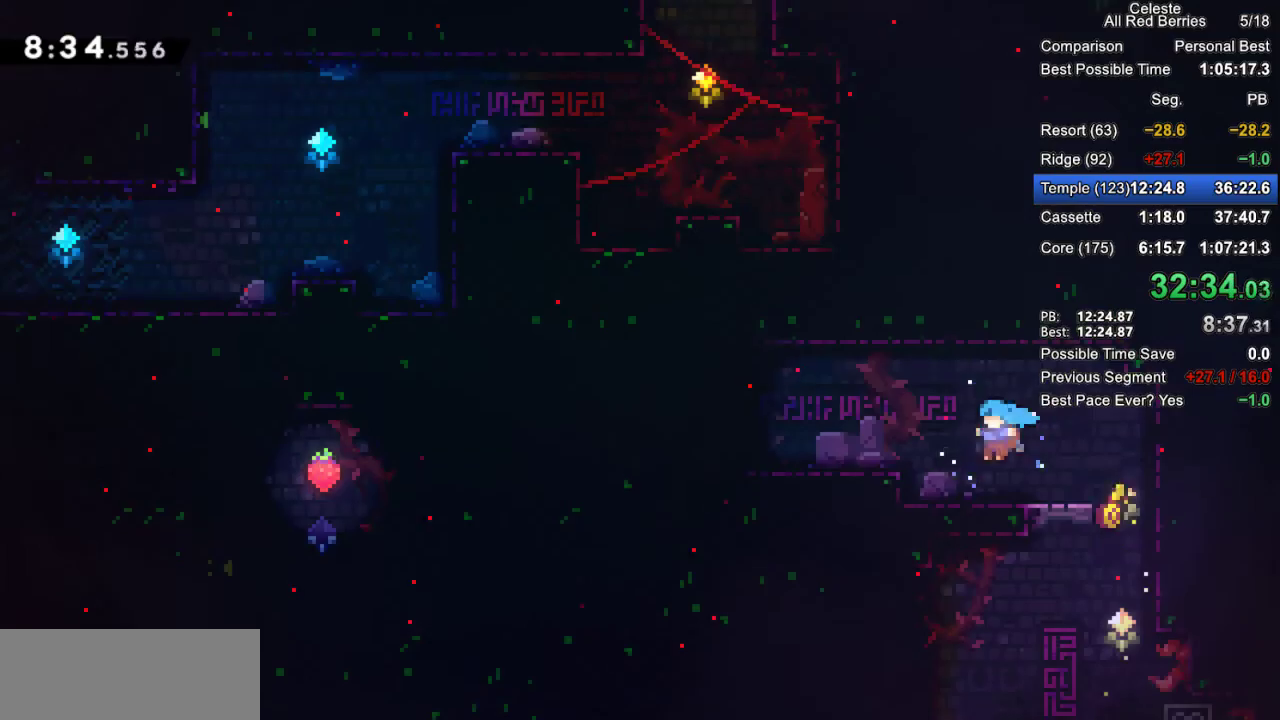
{"keys": ["grab", "left"], "events": [[50, "down", "down"], [150, "dash", "down"], [183, "jump2", "down"], [283, "dash", "up"], [283, "down", "up"], [333, "jump2", "up"]]}
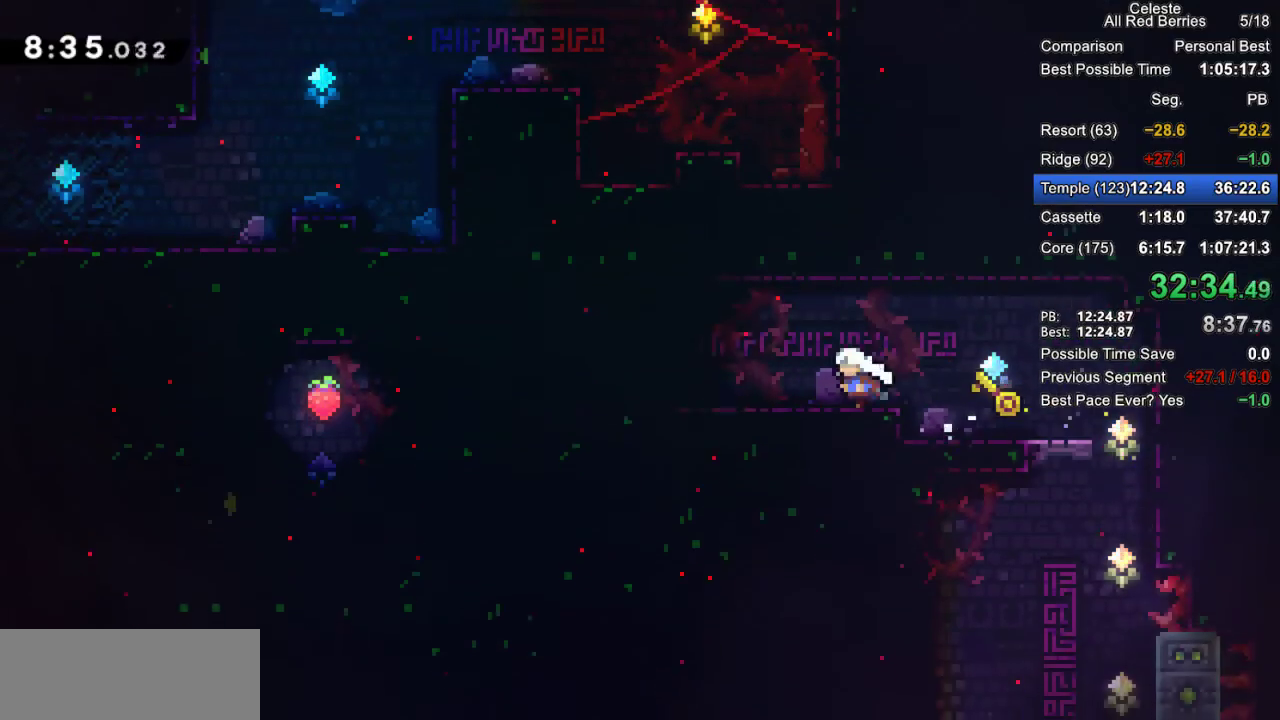
{"keys": ["jump2", "left"], "events": [[250, "dash", "down"], [250, "down", "down"], [350, "dash", "up"], [433, "jump2", "down"], [483, "down", "up"], [483, "grab", "up"]]}
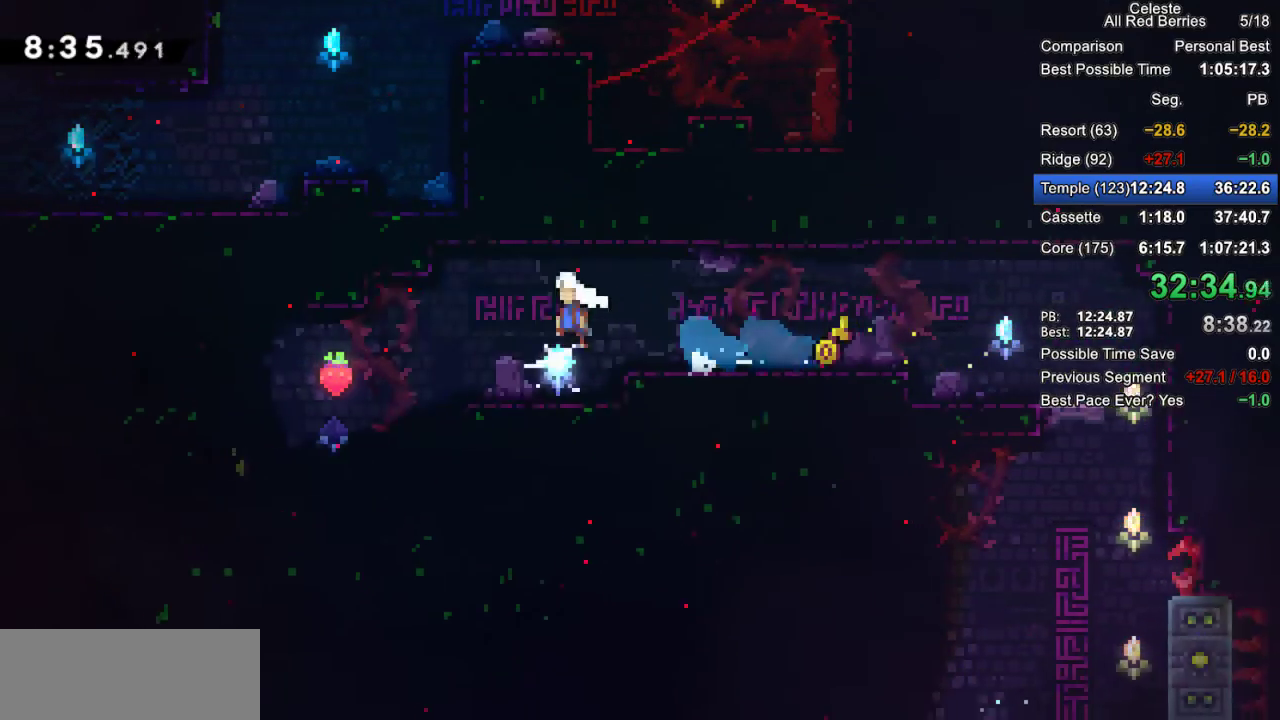
{"keys": ["right"], "events": [[33, "jump2", "up"], [217, "left", "up"], [500, "right", "down"]]}
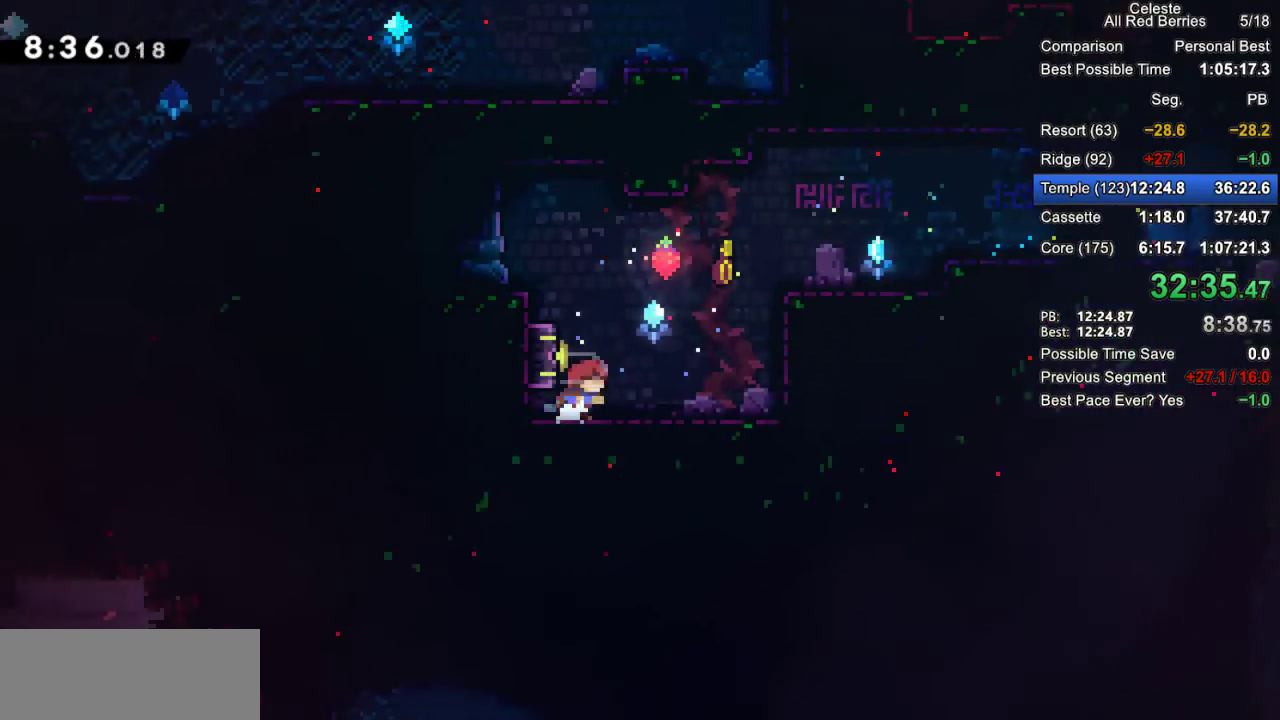
{"keys": ["jump2", "left"], "events": [[150, "right", "up"], [183, "dash", "down"], [217, "left", "down"], [283, "dash", "up"], [383, "jump2", "down"]]}
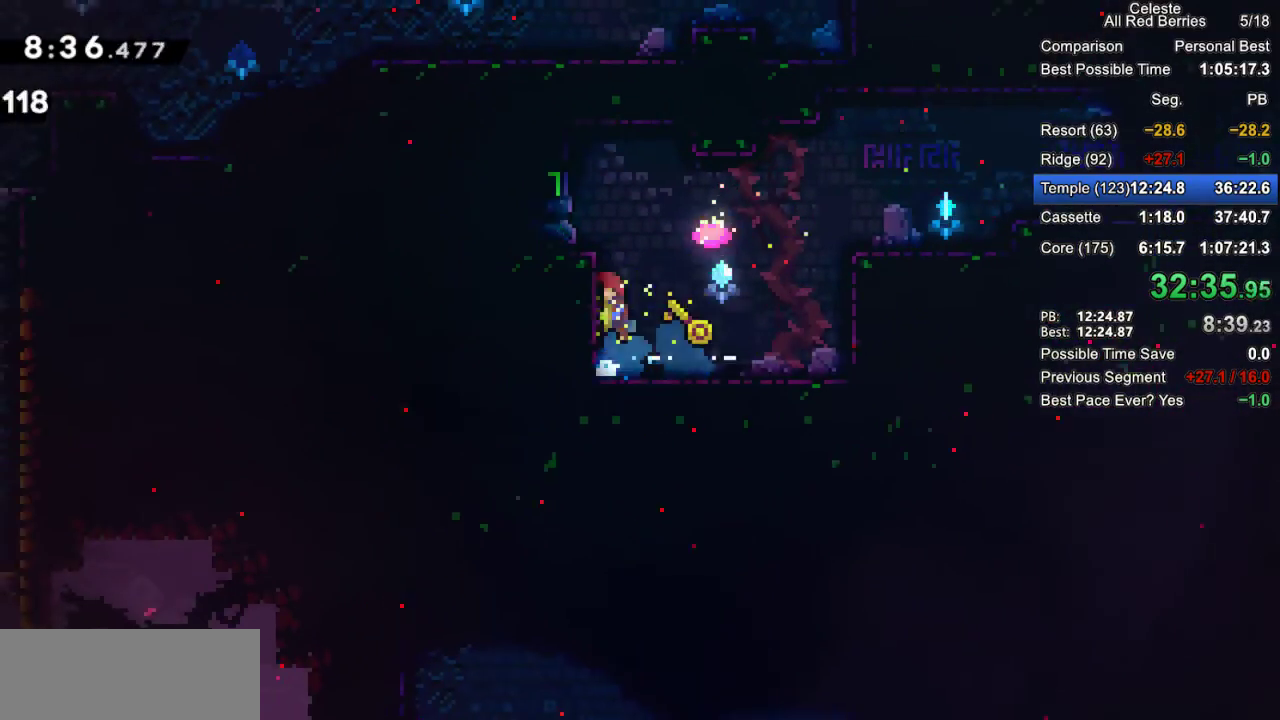
{"keys": ["grab", "jump2", "left"], "events": [[250, "grab", "down"], [250, "jump2", "up"], [300, "jump2", "down"]]}
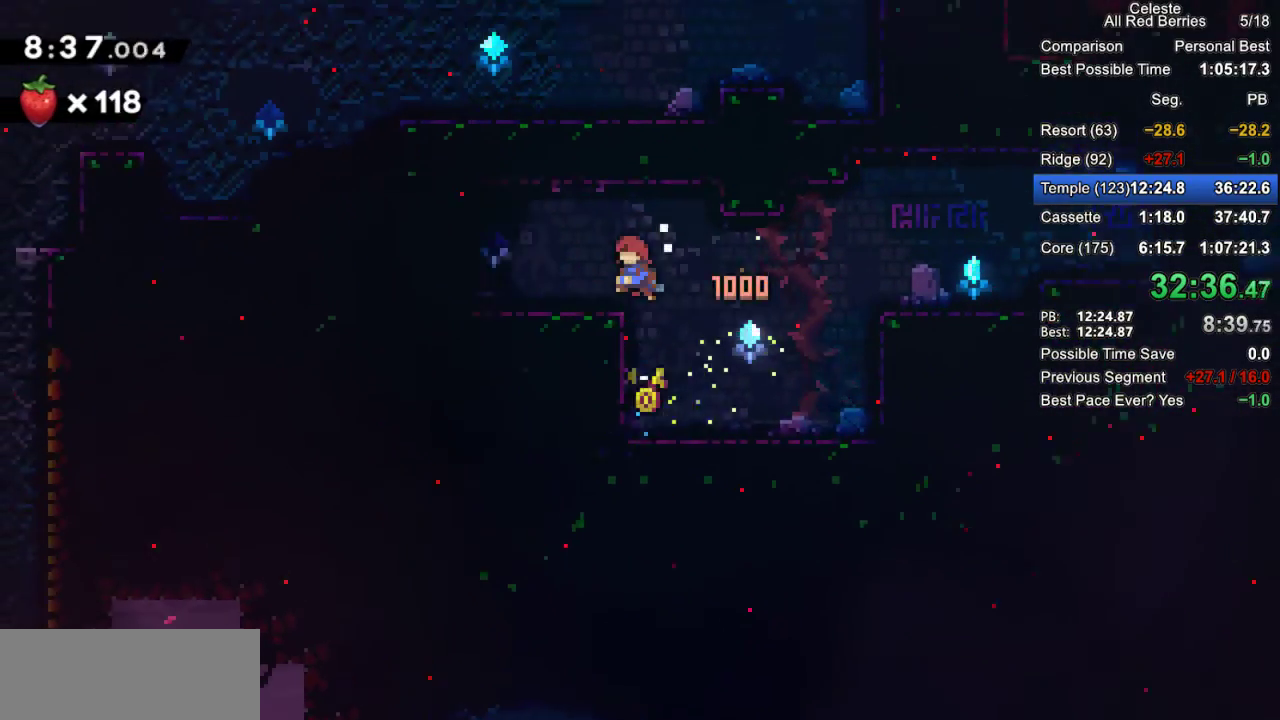
{"keys": ["grab", "jump2", "left"], "events": [[83, "jump2", "up"], [267, "dash", "down"], [400, "dash", "up"], [450, "jump2", "down"]]}
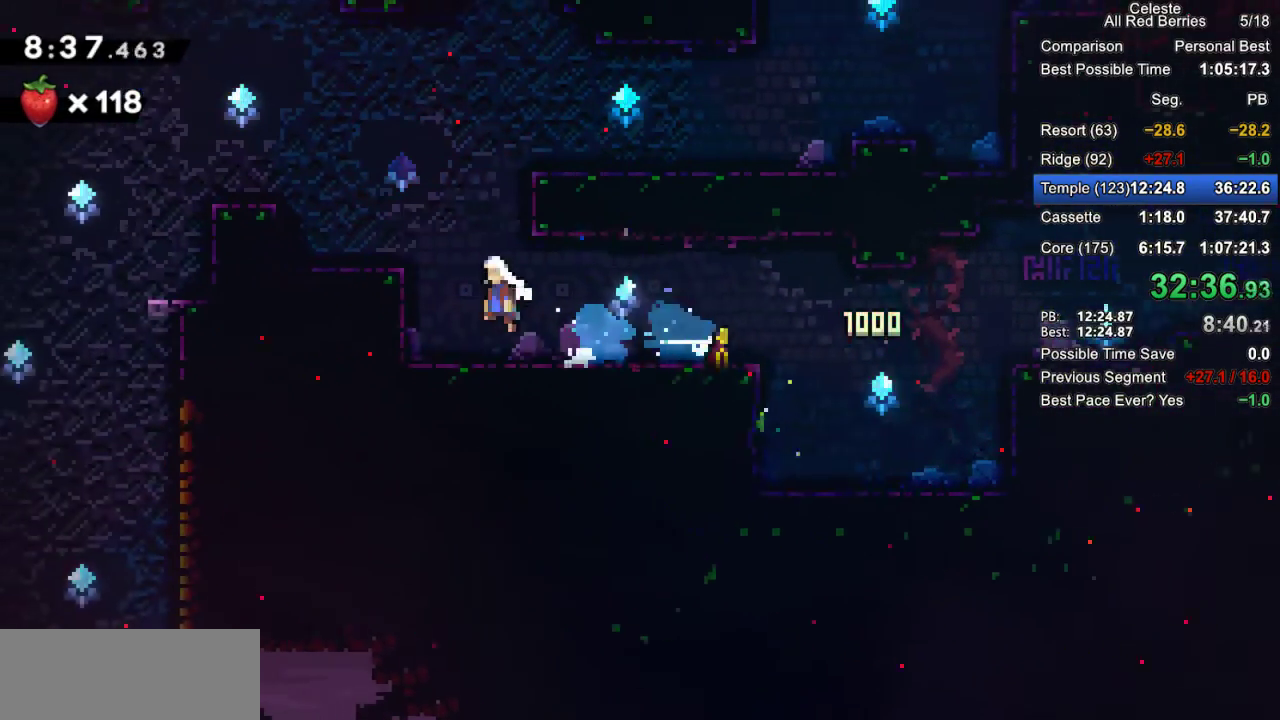
{"keys": ["dash", "grab", "left", "up"], "events": [[183, "jump2", "up"], [233, "jump2", "down"], [233, "up", "down"], [383, "dash", "down"], [417, "jump2", "up"]]}
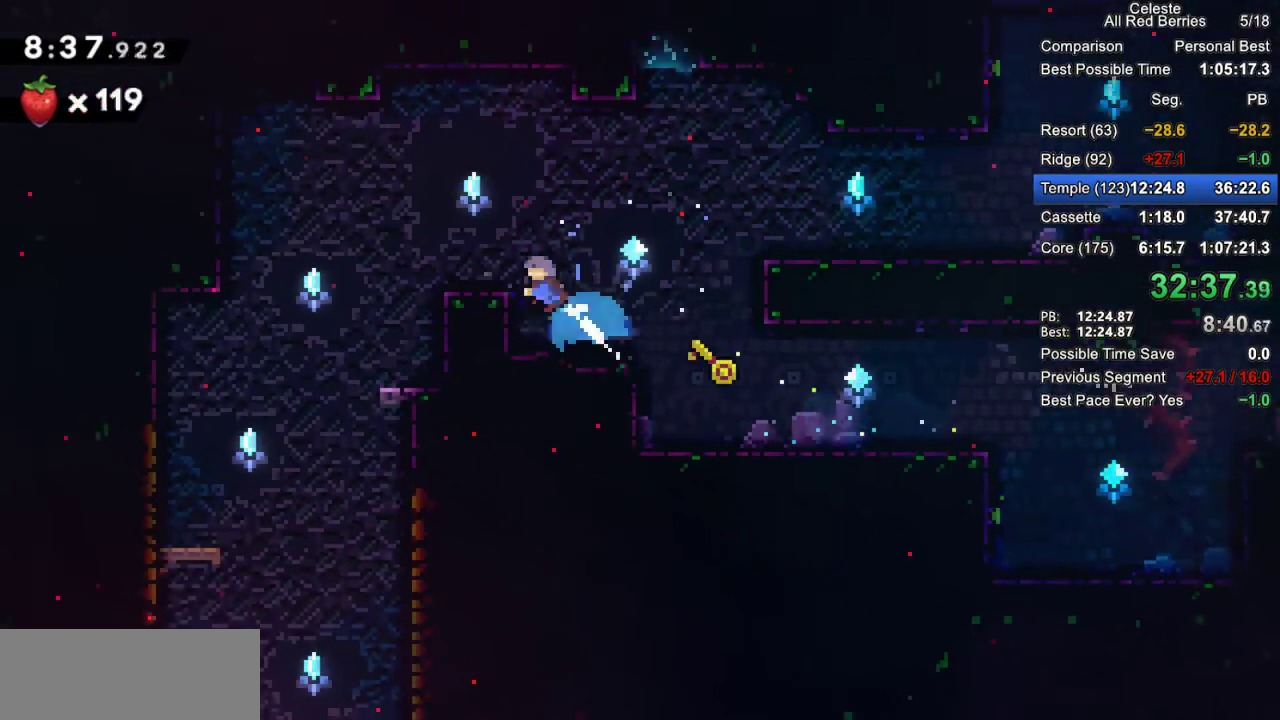
{"keys": ["down", "left"], "events": [[67, "dash", "up"], [167, "grab", "up"], [167, "up", "up"], [350, "down", "down"]]}
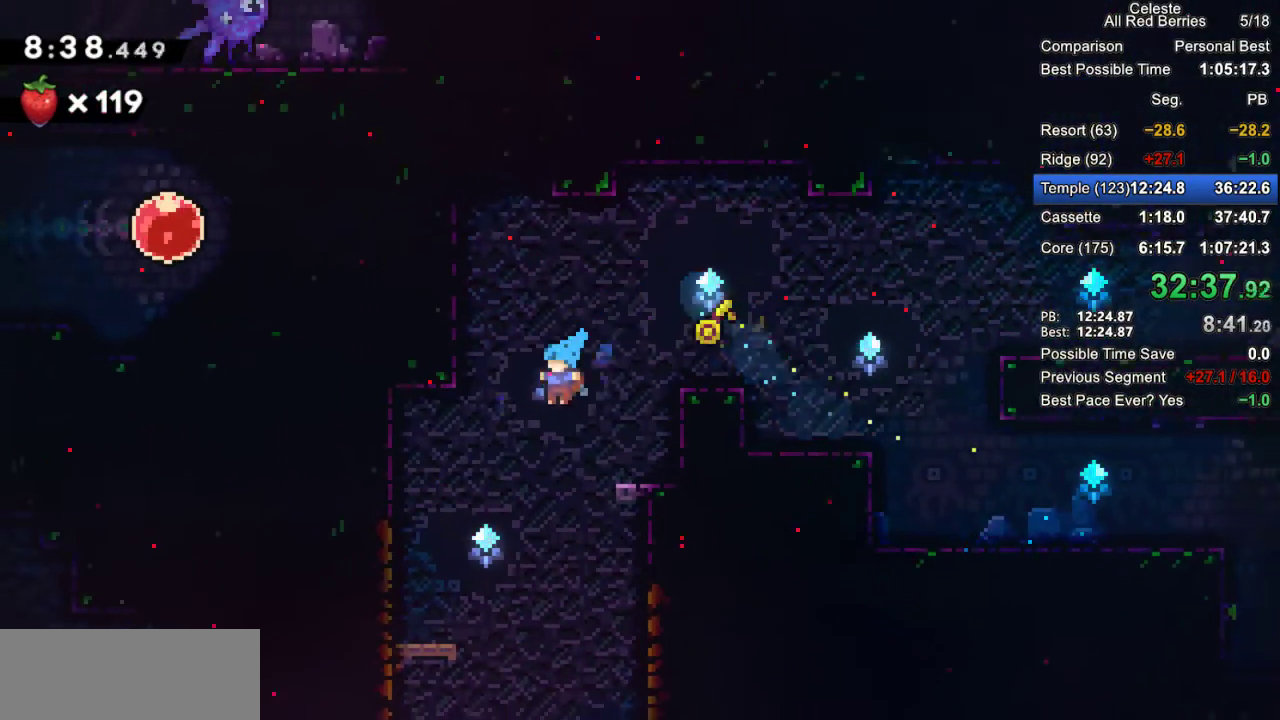
{"keys": ["down", "left"], "events": [[83, "left", "up"], [450, "left", "down"]]}
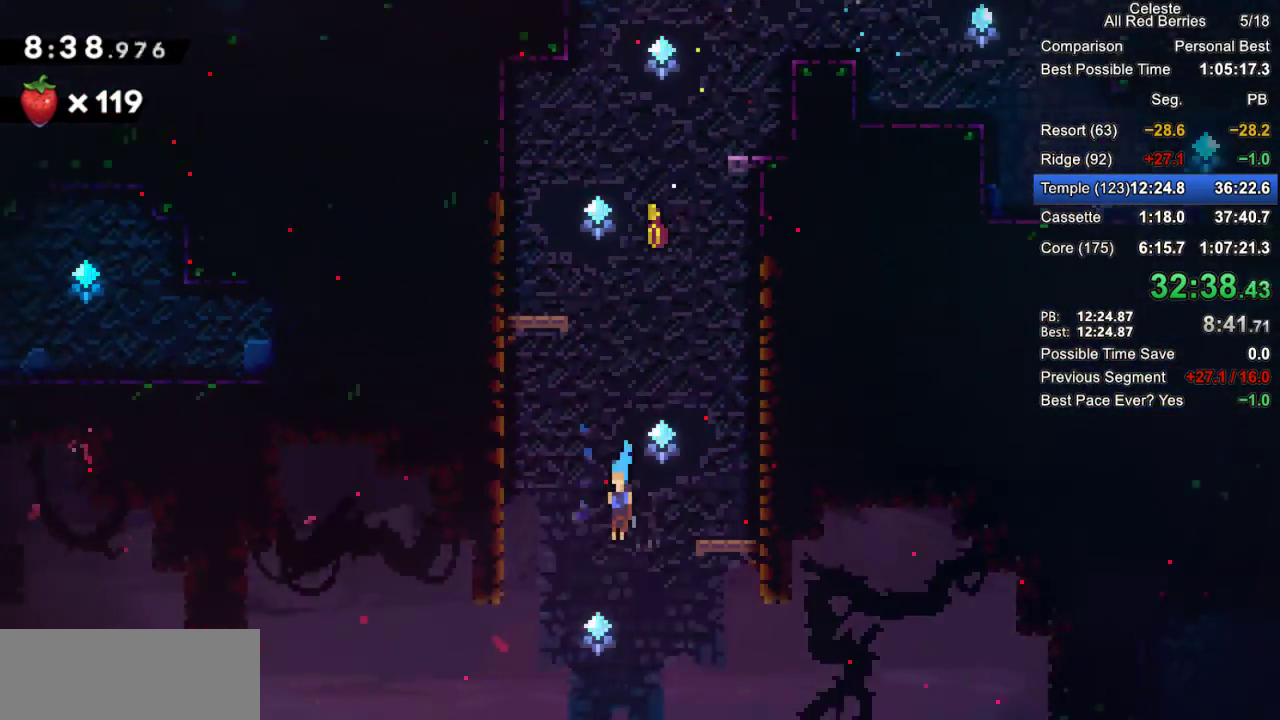
{"keys": ["dash", "down", "grab", "left"], "events": [[100, "left", "up"], [383, "left", "down"], [417, "dash", "down"], [417, "grab", "down"]]}
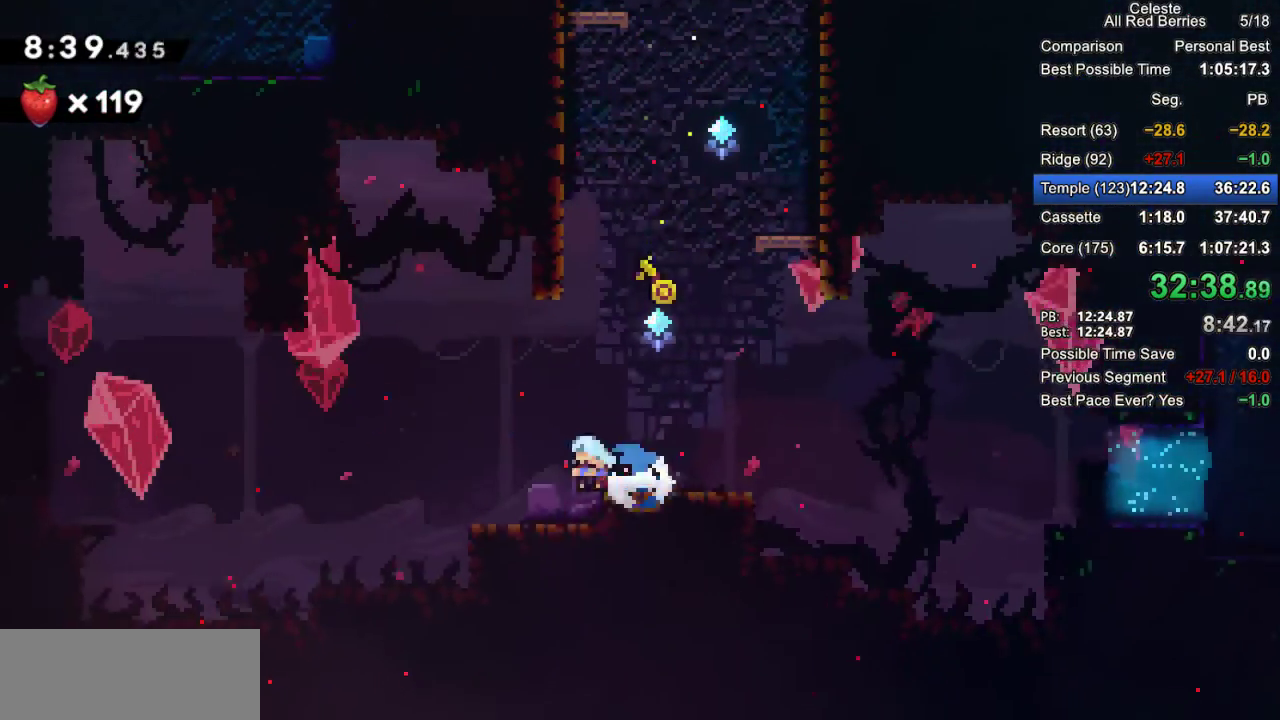
{"keys": ["grab", "left"], "events": [[17, "dash", "up"], [67, "down", "up"], [117, "jump2", "down"], [400, "jump2", "up"]]}
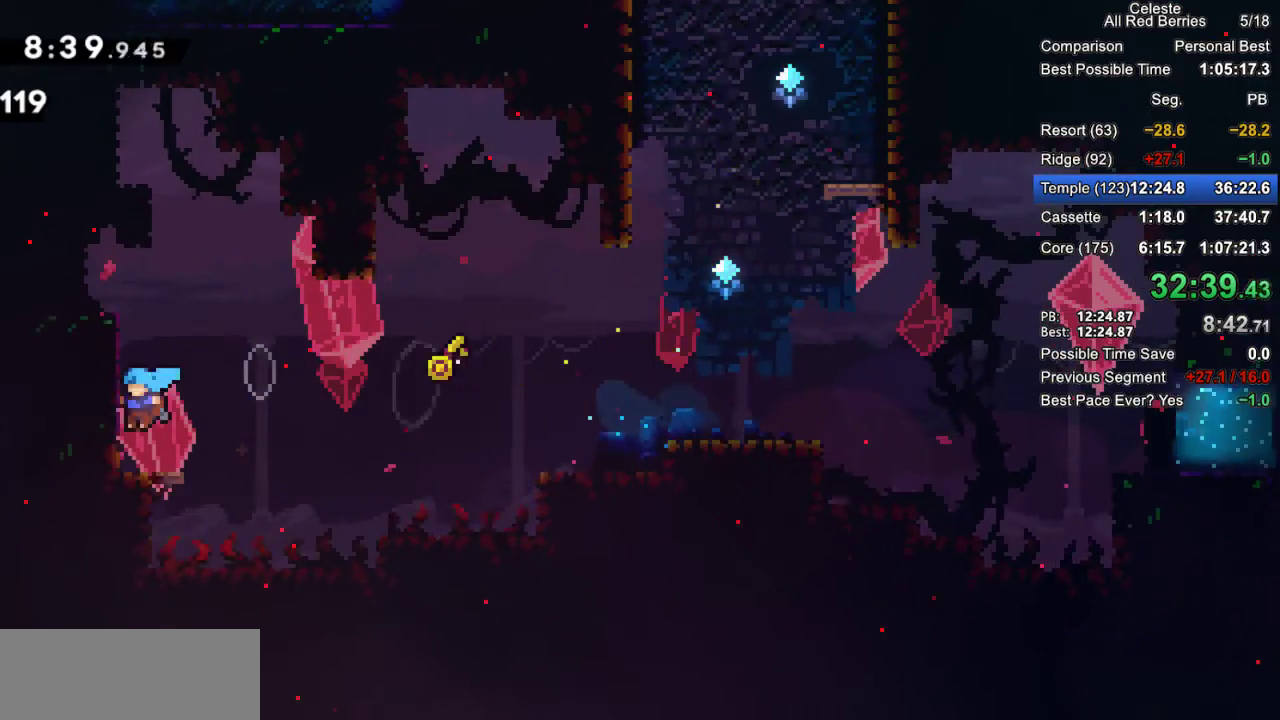
{"keys": ["grab", "left"], "events": [[33, "jump2", "down"], [167, "jump2", "up"], [267, "jump2", "down"], [500, "jump2", "up"]]}
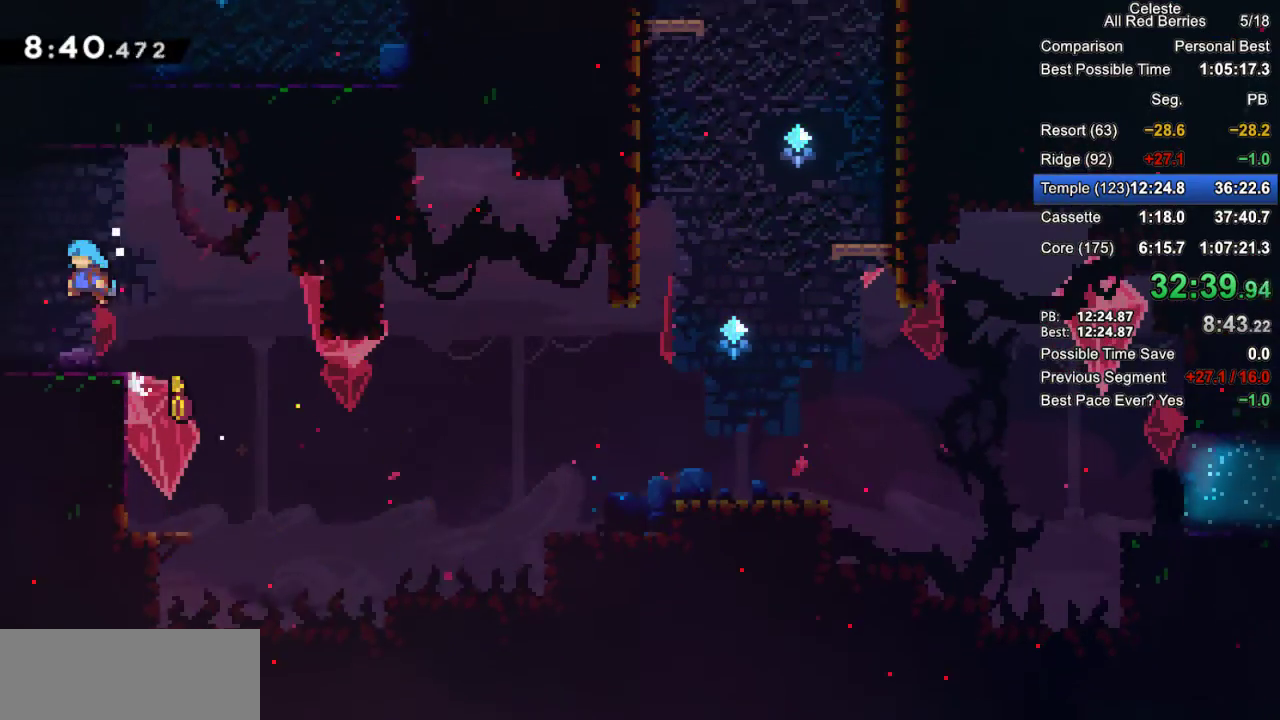
{"keys": ["down", "grab", "left"], "events": [[50, "jump2", "down"], [183, "jump2", "up"], [283, "down", "down"]]}
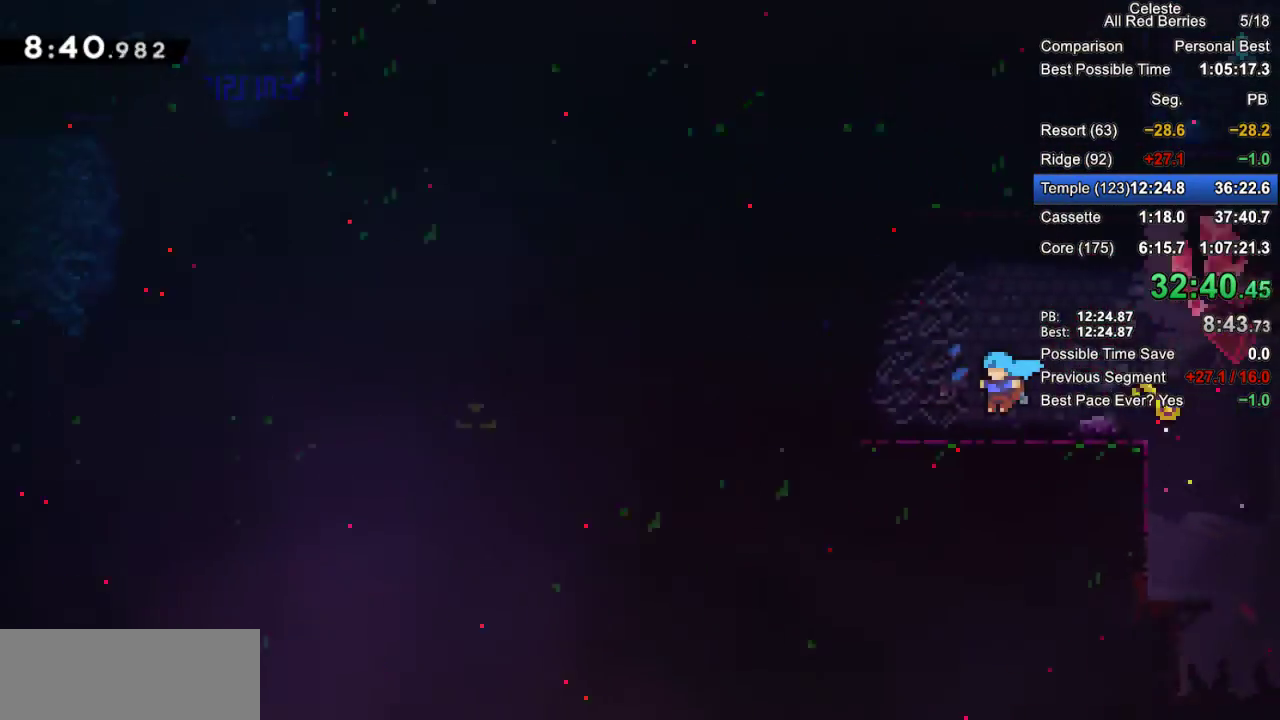
{"keys": ["dash", "down", "grab", "left"], "events": [[433, "dash", "down"]]}
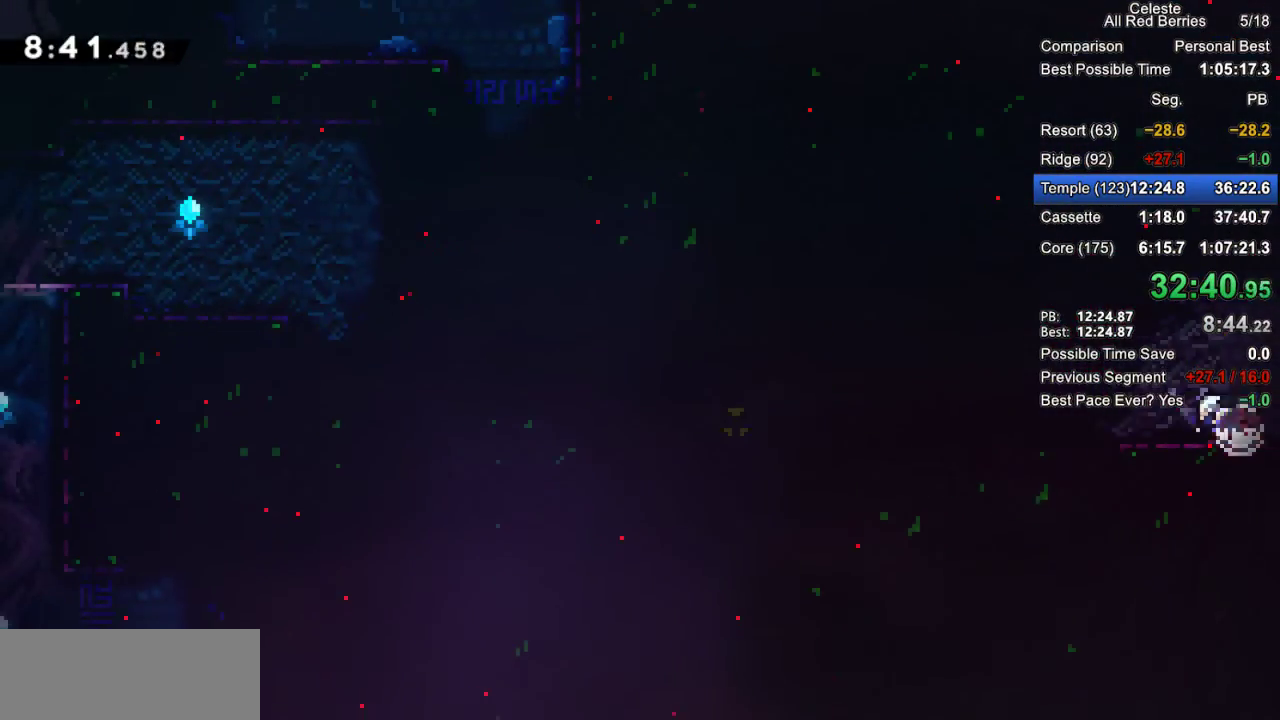
{"keys": ["dash", "down", "grab"], "events": [[83, "dash", "up"], [133, "jump2", "down"], [417, "jump2", "up"], [417, "left", "up"], [500, "dash", "down"]]}
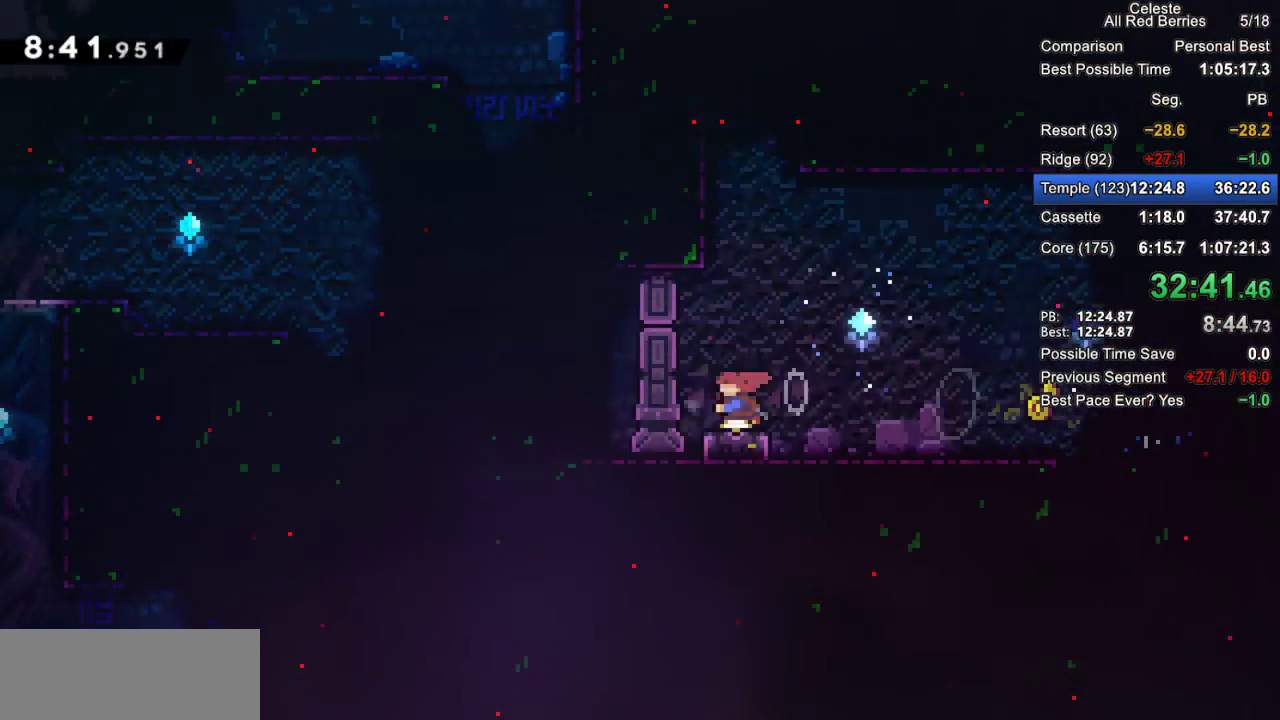
{"keys": ["down", "grab", "left"], "events": [[150, "dash", "up"], [333, "dash", "down"], [333, "left", "down"], [417, "dash", "up"]]}
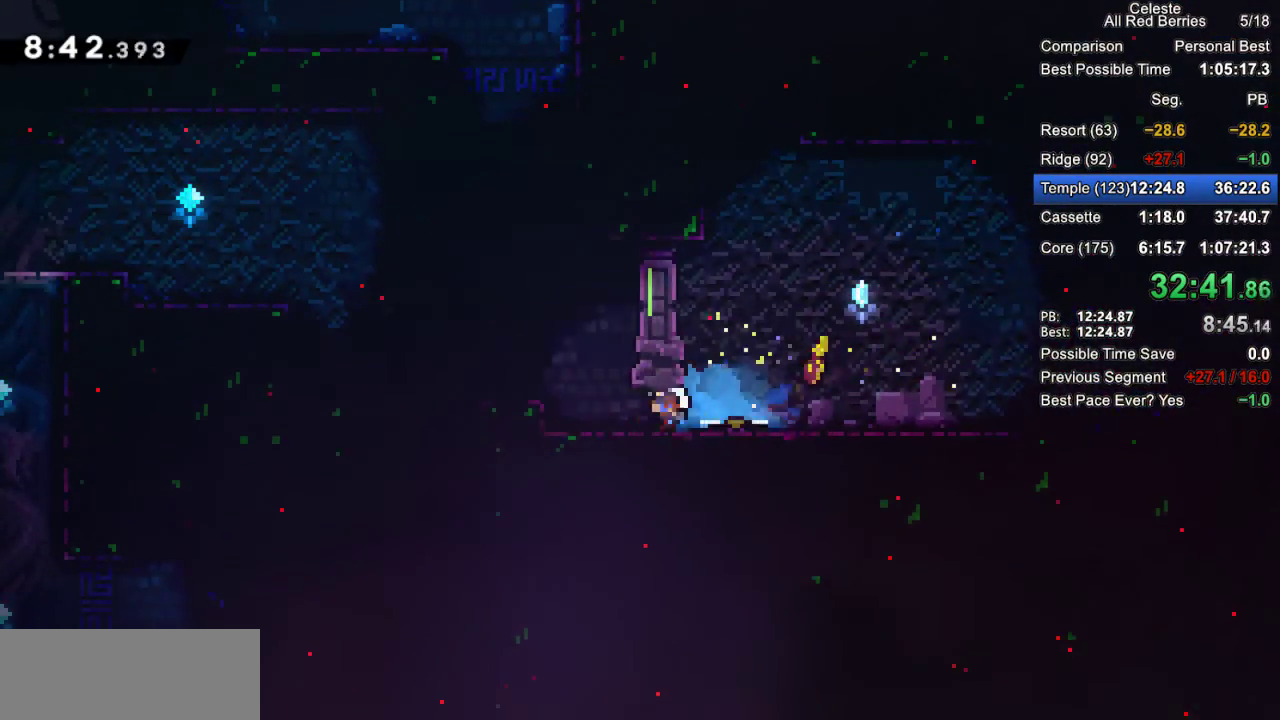
{"keys": ["dash", "grab", "left", "up"], "events": [[17, "down", "up"], [17, "jump2", "down"], [150, "up", "down"], [250, "dash", "down"], [250, "jump2", "up"]]}
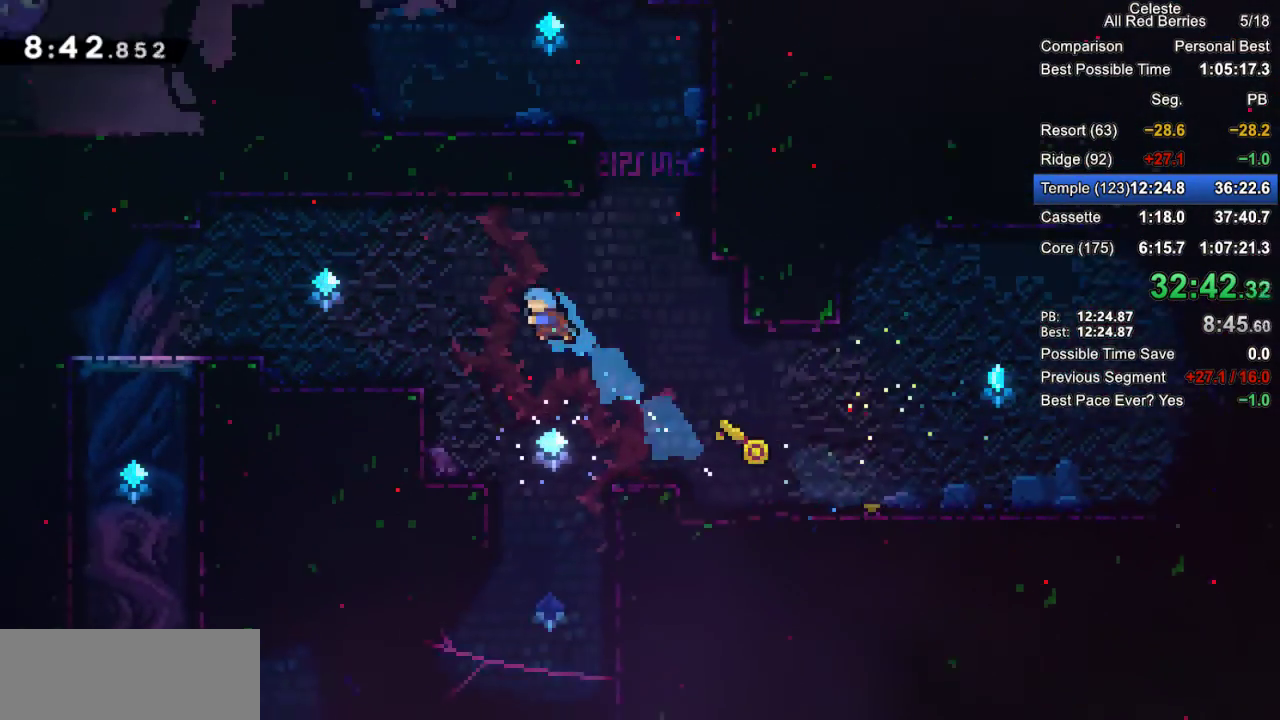
{"keys": ["grab", "jump2", "left"], "events": [[33, "dash", "up"], [167, "up", "up"], [417, "dash", "down"], [450, "dash", "up"], [450, "jump2", "down"]]}
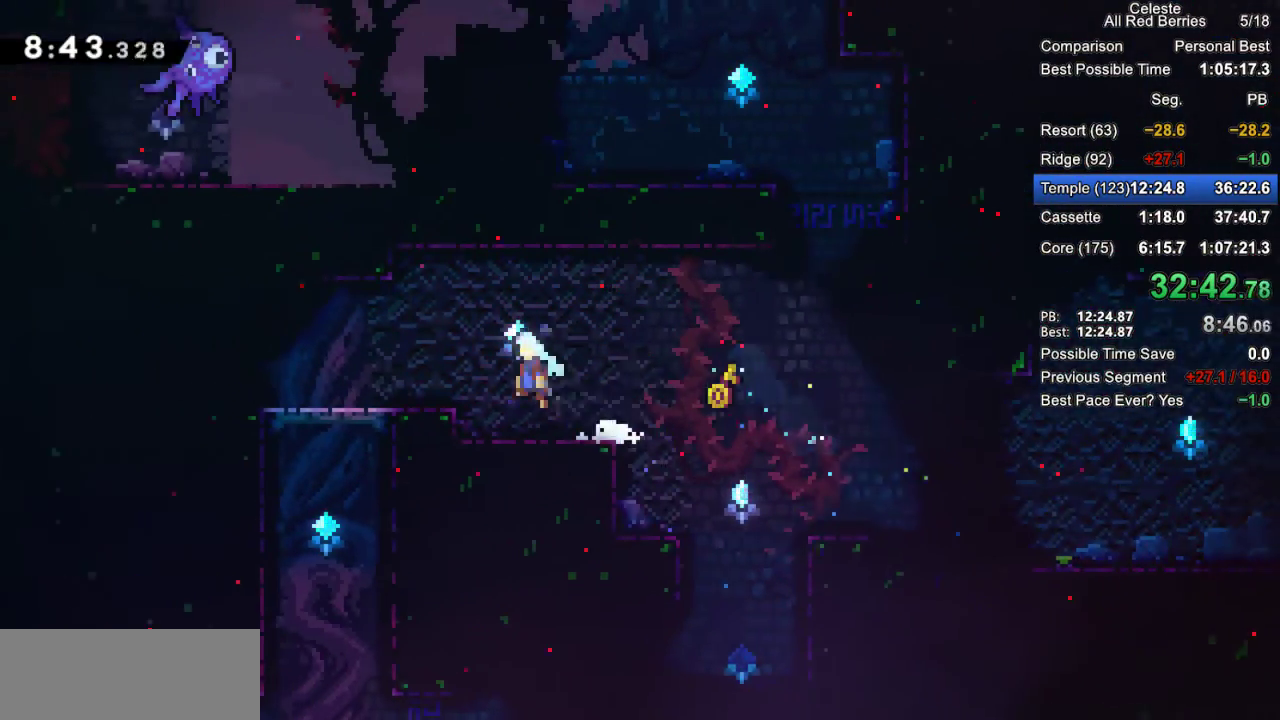
{"keys": ["dash", "down", "grab", "jump2", "left"], "events": [[50, "jump2", "up"], [383, "dash", "down"], [417, "down", "down"], [467, "jump2", "down"]]}
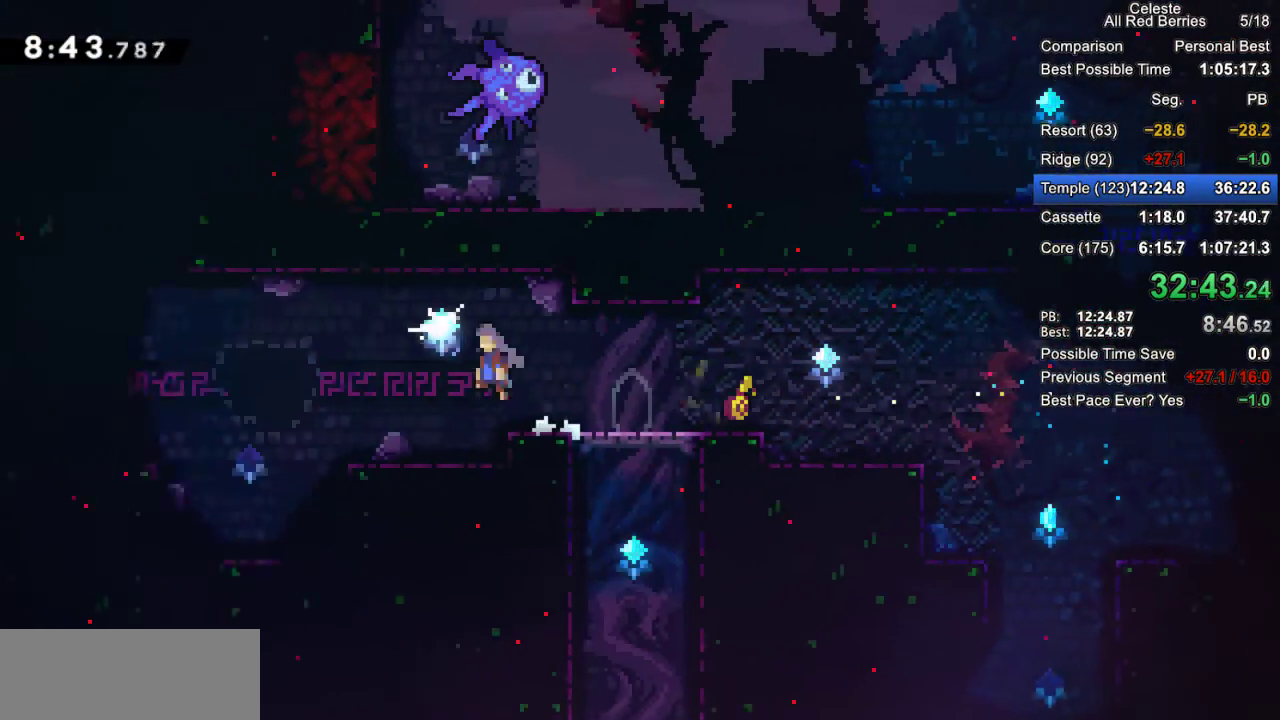
{"keys": ["grab", "jump2", "left"], "events": [[17, "dash", "up"], [167, "down", "up"]]}
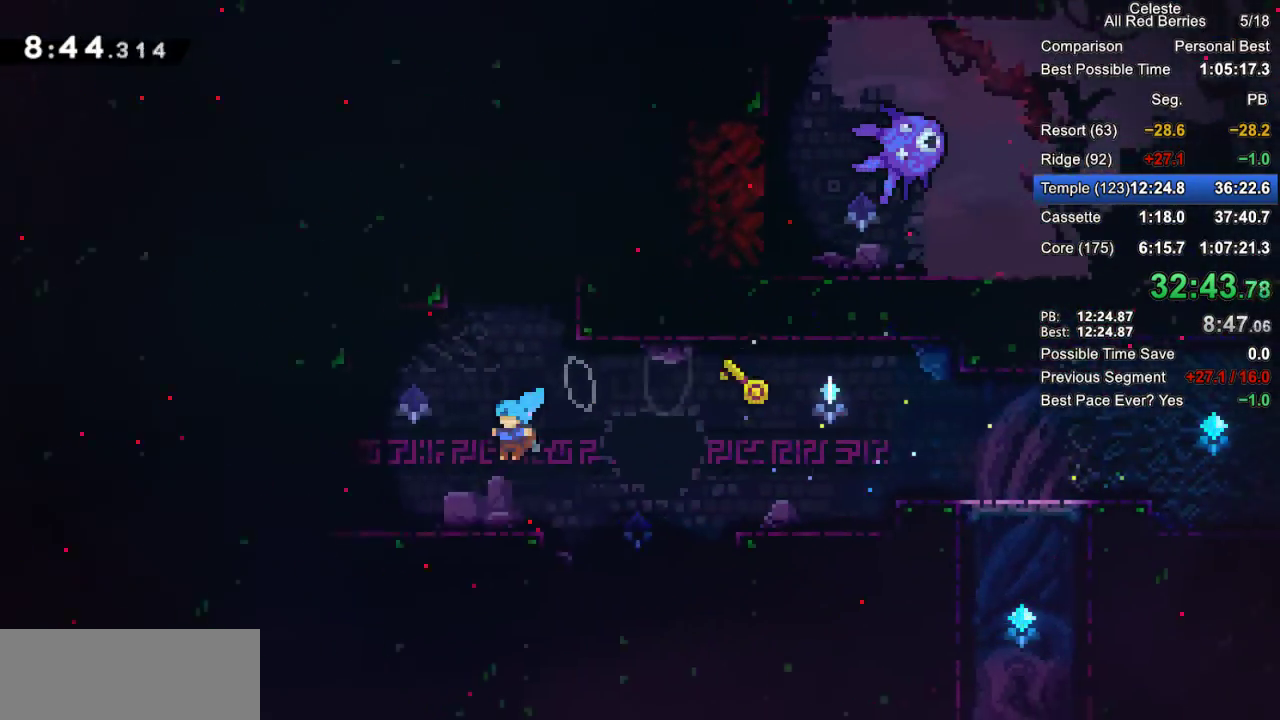
{"keys": ["grab", "jump2", "left"], "events": [[33, "jump2", "up"], [167, "jump2", "down"]]}
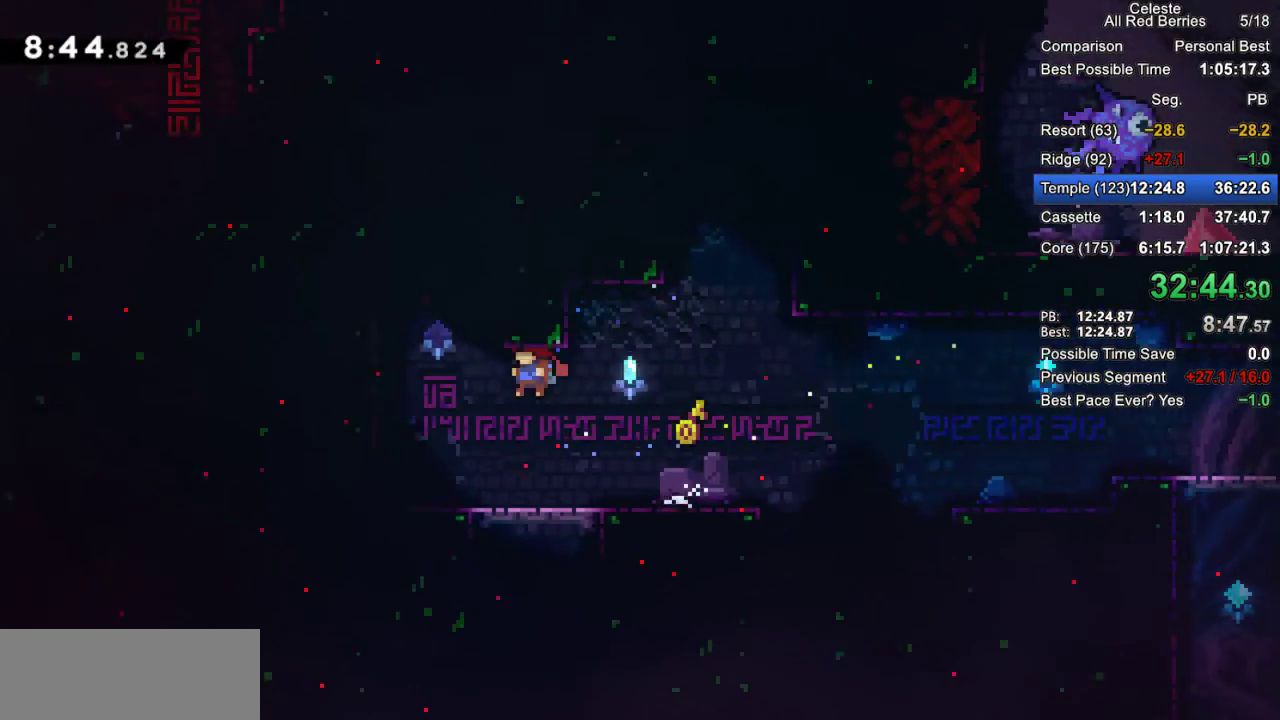
{"keys": ["dash", "grab", "left", "up"], "events": [[50, "up", "down"], [150, "jump2", "up"], [183, "left", "up"], [233, "dash", "down"], [383, "left", "down"]]}